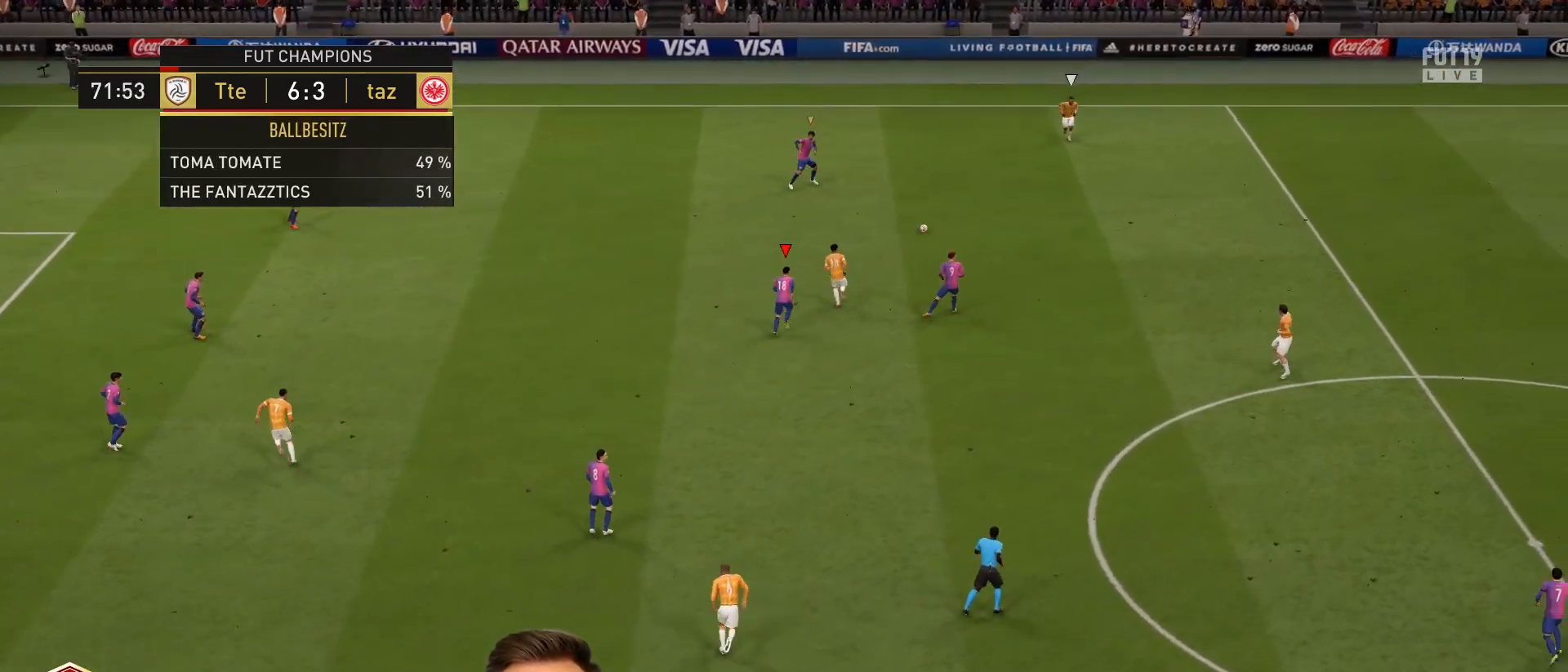
Gameplay with a controller (PlayStation layout); each line is a JSON object with the inputs held at the frame after it. "events" lists button and stick changes between this image and that frame as [ms after this image, input, new state], when the widget could be followed in between.
{"buttons": ["R1", "R2"], "left_stick": "right", "right_stick": "center", "events": [[17, "L1", "up"], [17, "left_stick", "right"], [183, "right_stick", "down-right"], [284, "right_stick", "center"], [484, "R1", "down"]]}
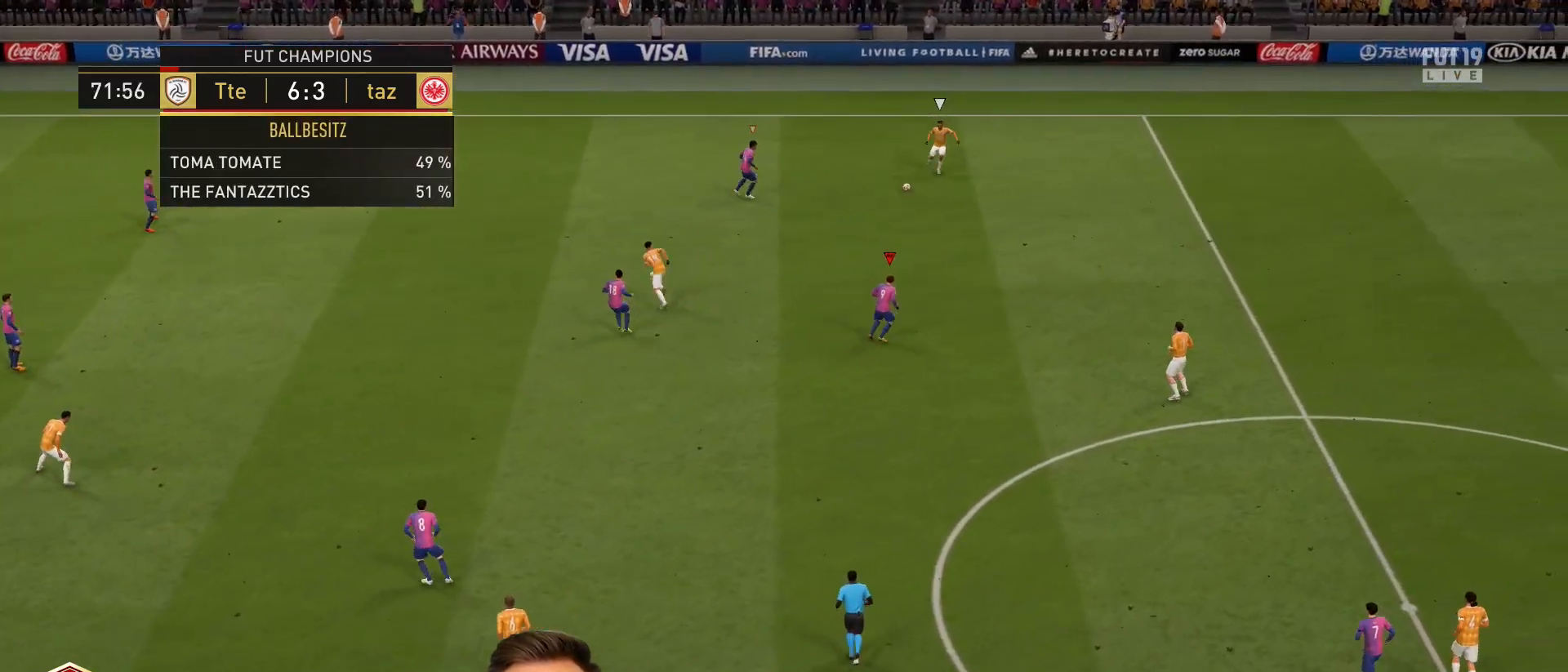
{"buttons": ["R1", "R2"], "left_stick": "right", "right_stick": "center", "events": []}
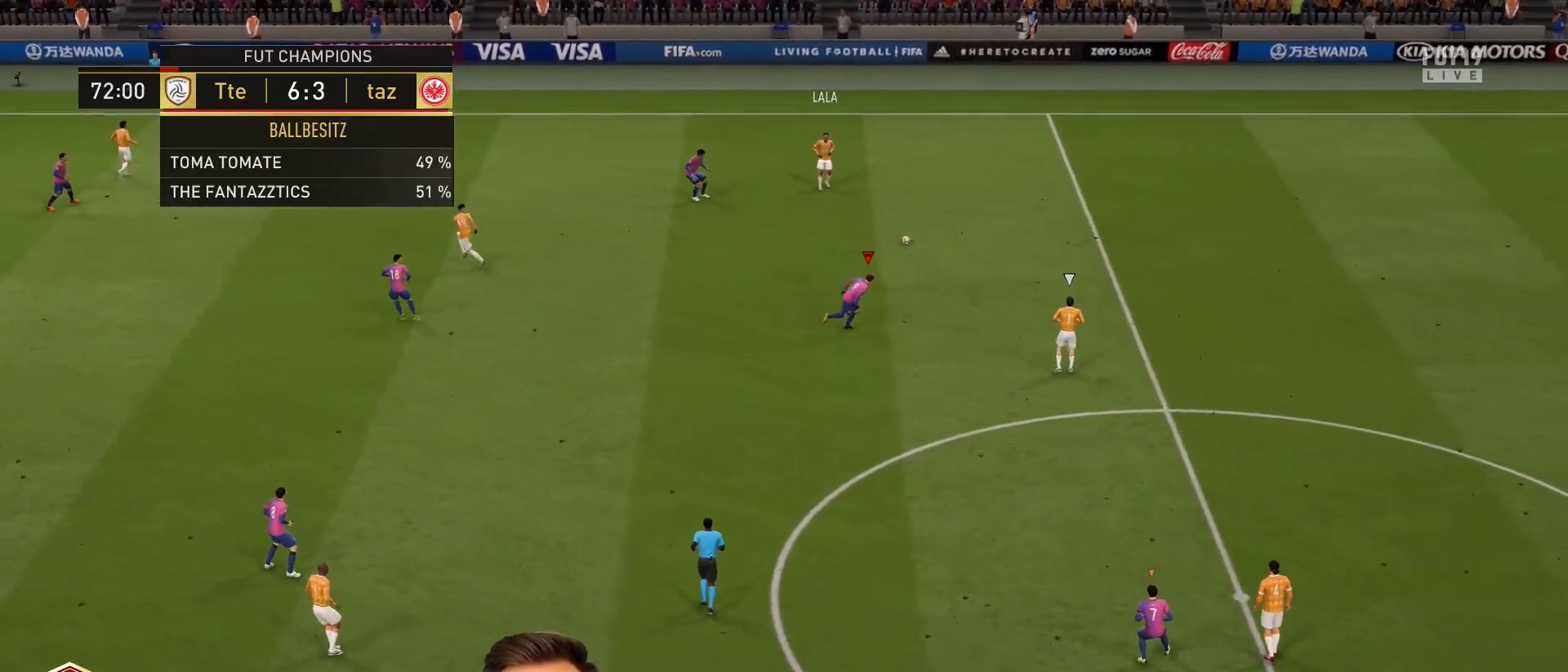
{"buttons": ["CIRCLE", "R2"], "left_stick": "down-right", "right_stick": "center", "events": [[250, "R1", "up"], [450, "left_stick", "down-right"], [484, "CIRCLE", "down"]]}
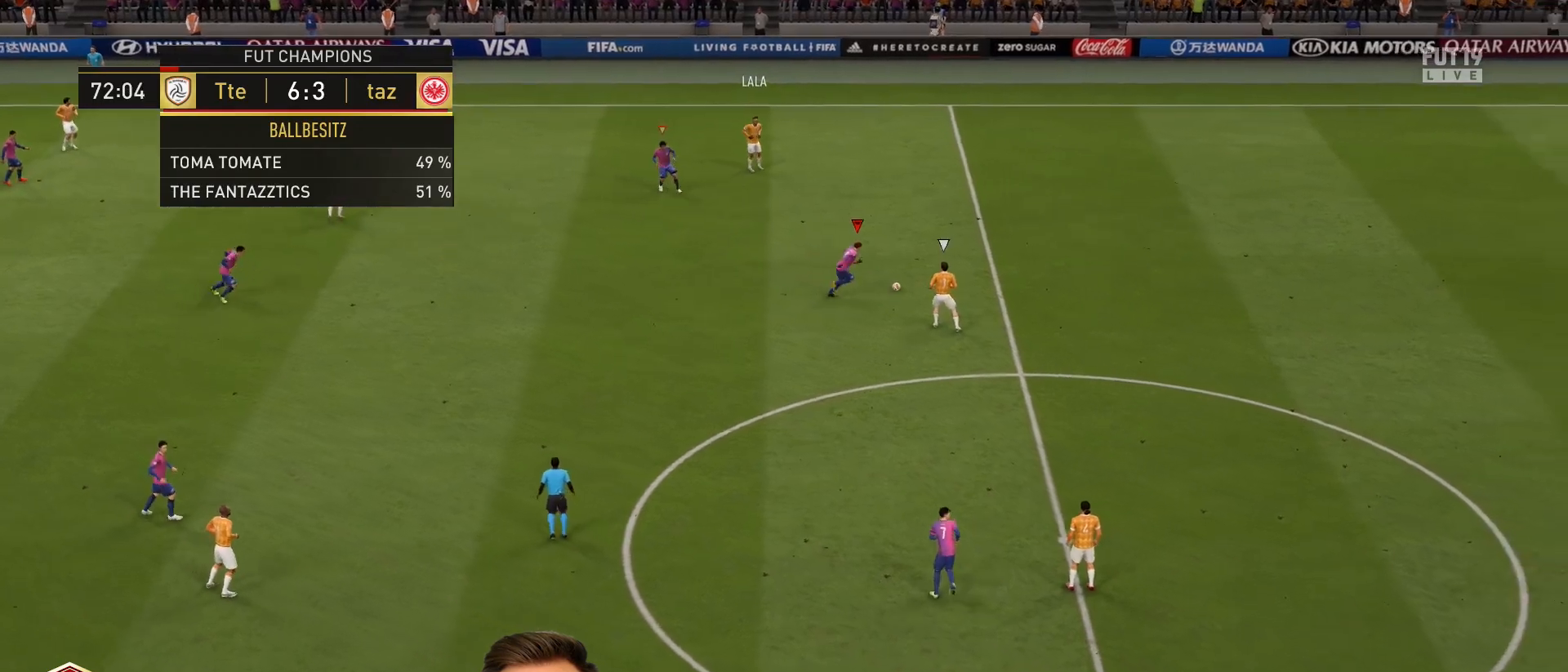
{"buttons": ["R2"], "left_stick": "down-right", "right_stick": "center", "events": [[151, "CIRCLE", "up"]]}
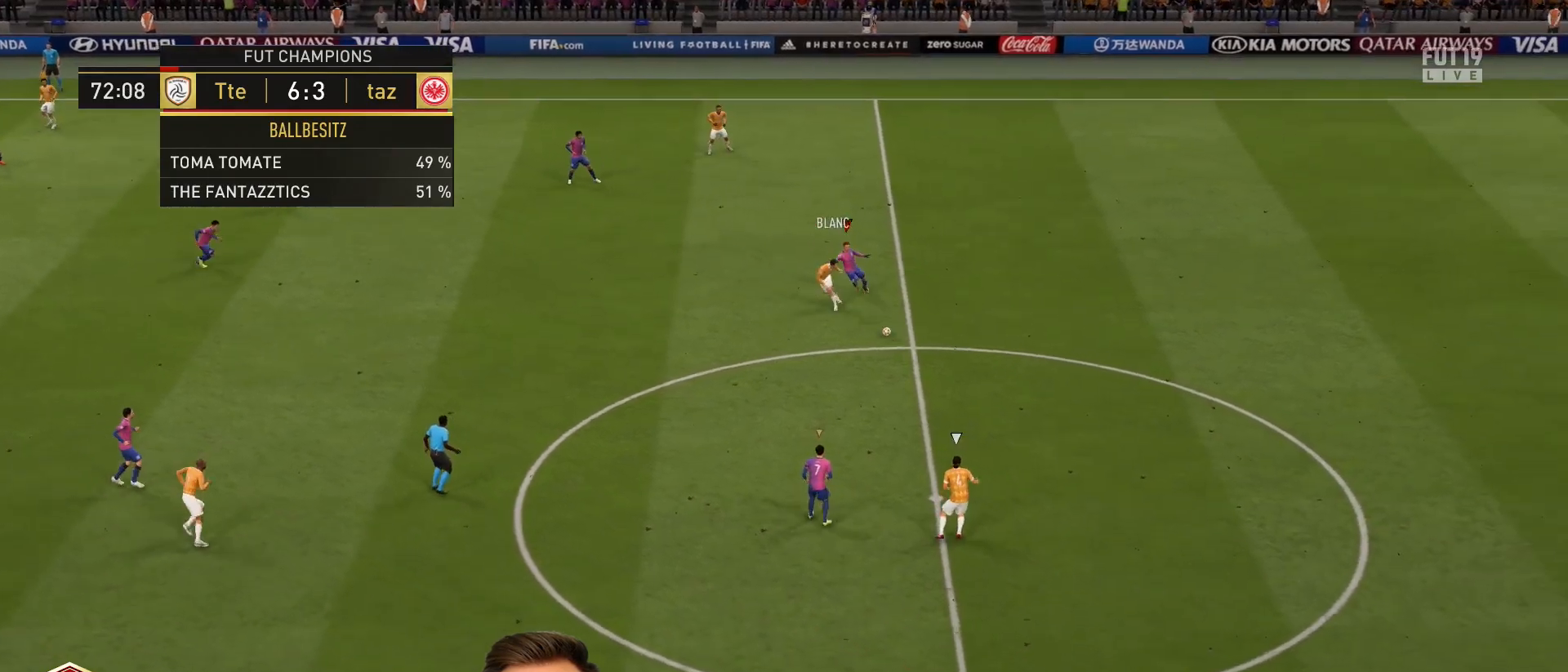
{"buttons": ["R2"], "left_stick": "up-right", "right_stick": "center", "events": [[183, "left_stick", "up-right"], [183, "right_stick", "down"], [250, "right_stick", "center"]]}
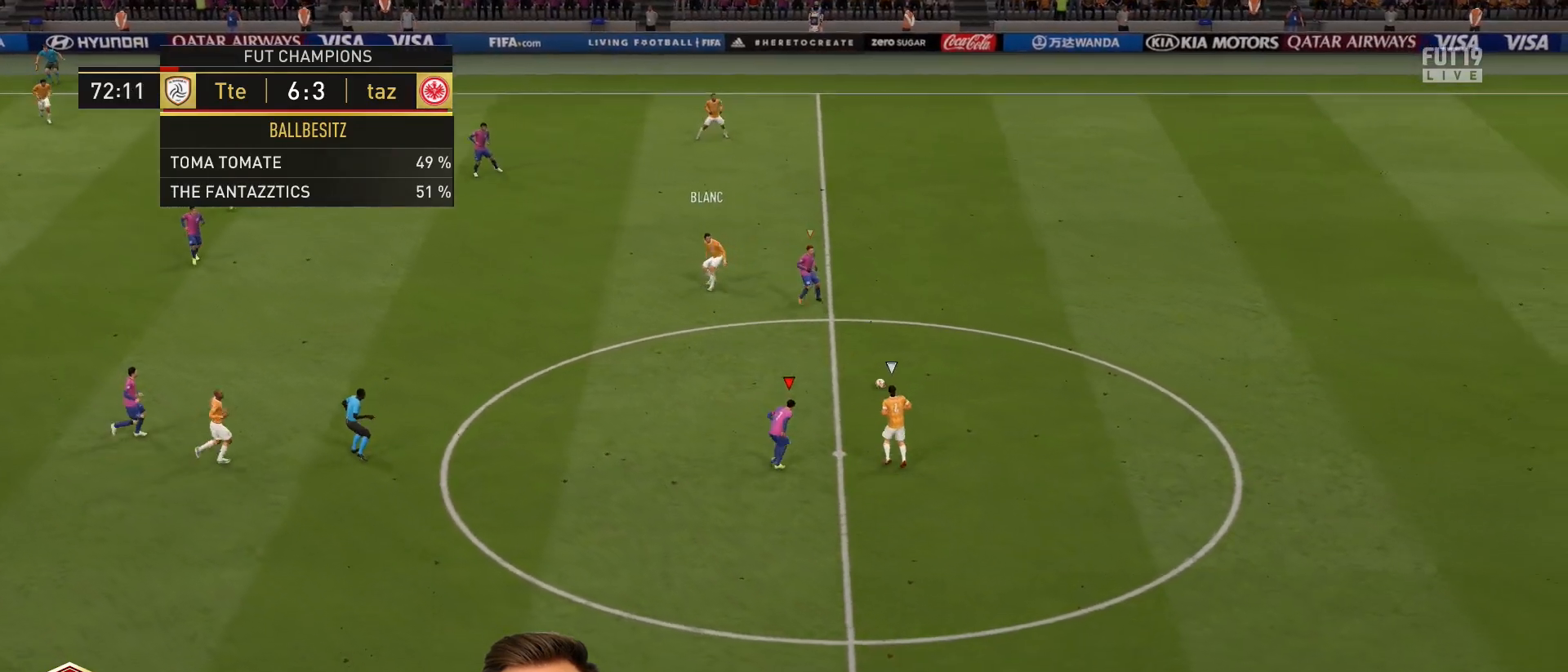
{"buttons": ["R2"], "left_stick": "up-right", "right_stick": "center", "events": [[50, "CIRCLE", "down"], [251, "CIRCLE", "up"]]}
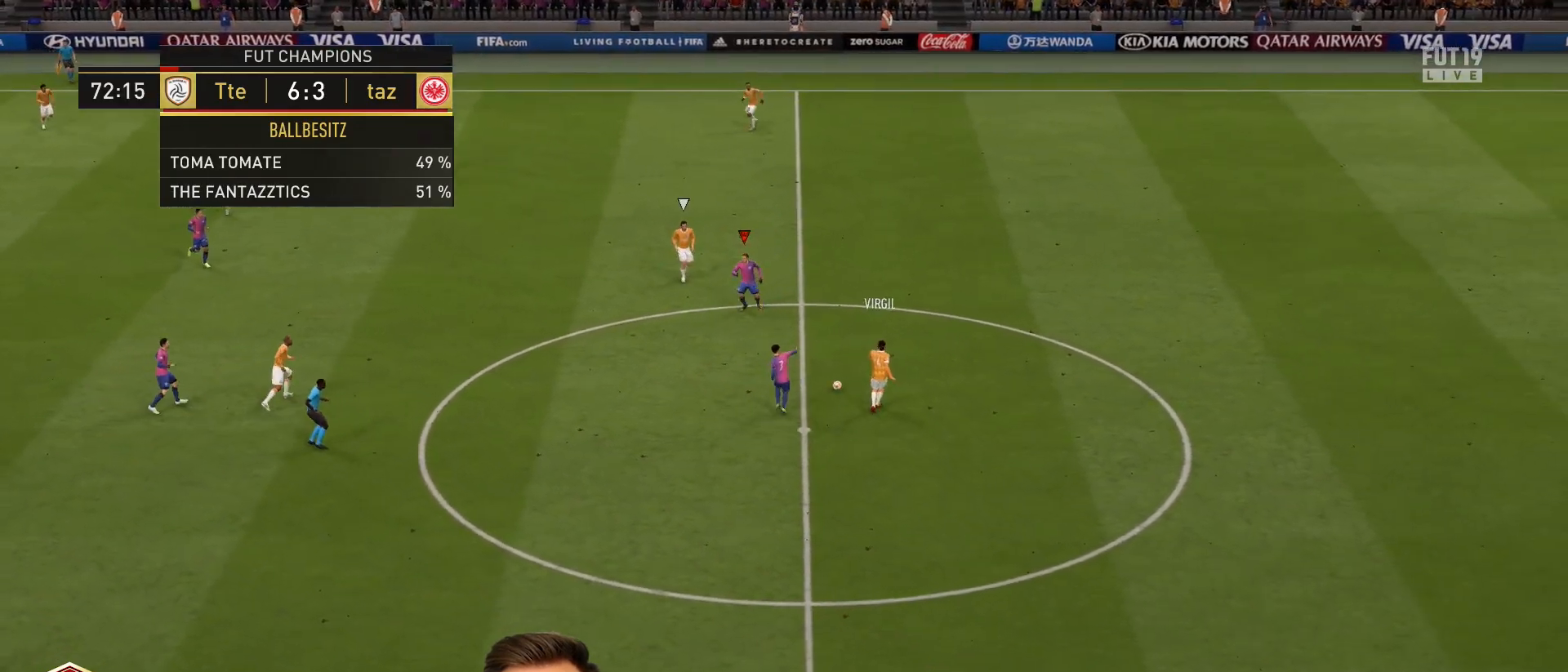
{"buttons": [], "left_stick": "right", "right_stick": "center", "events": [[284, "left_stick", "down-right"], [317, "R2", "up"], [417, "left_stick", "right"]]}
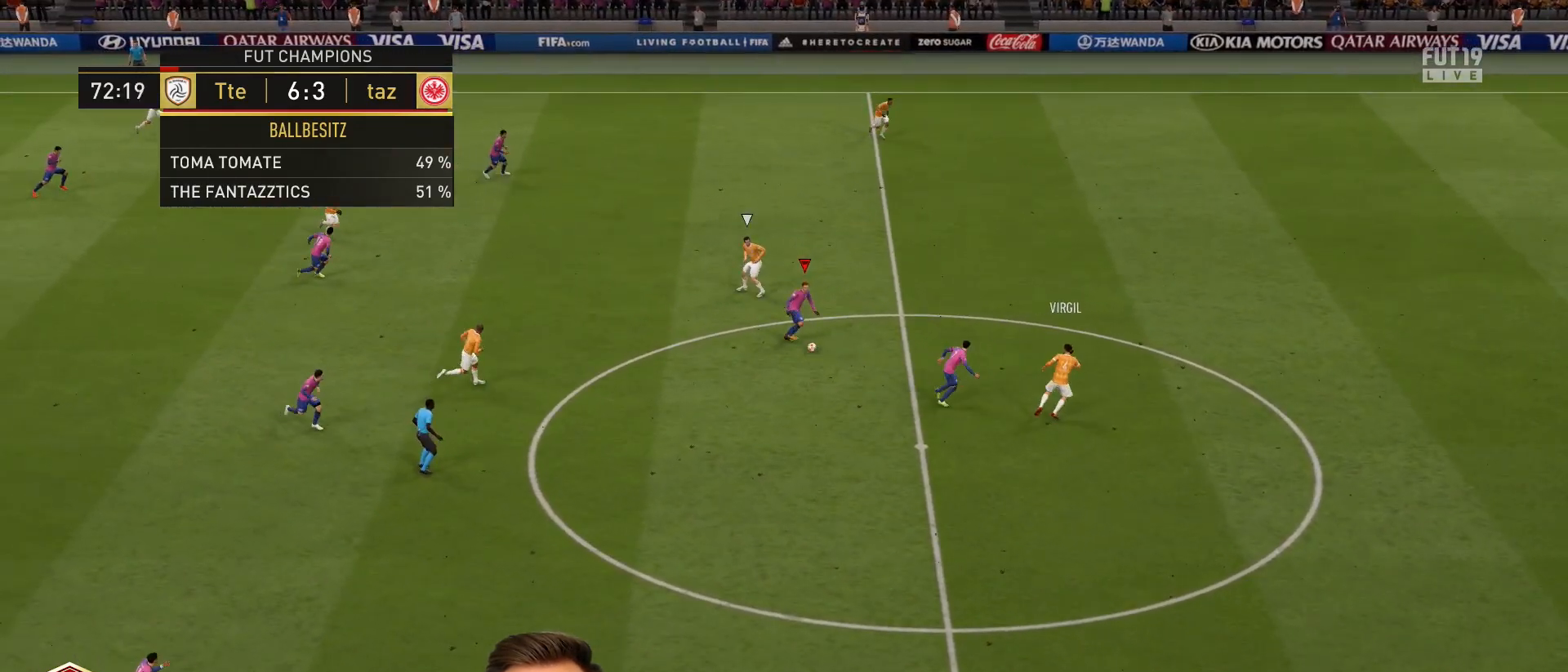
{"buttons": [], "left_stick": "right", "right_stick": "center", "events": [[17, "left_stick", "down-right"], [84, "L1", "down"], [184, "L1", "up"], [267, "left_stick", "right"], [384, "TRIANGLE", "down"], [484, "TRIANGLE", "up"]]}
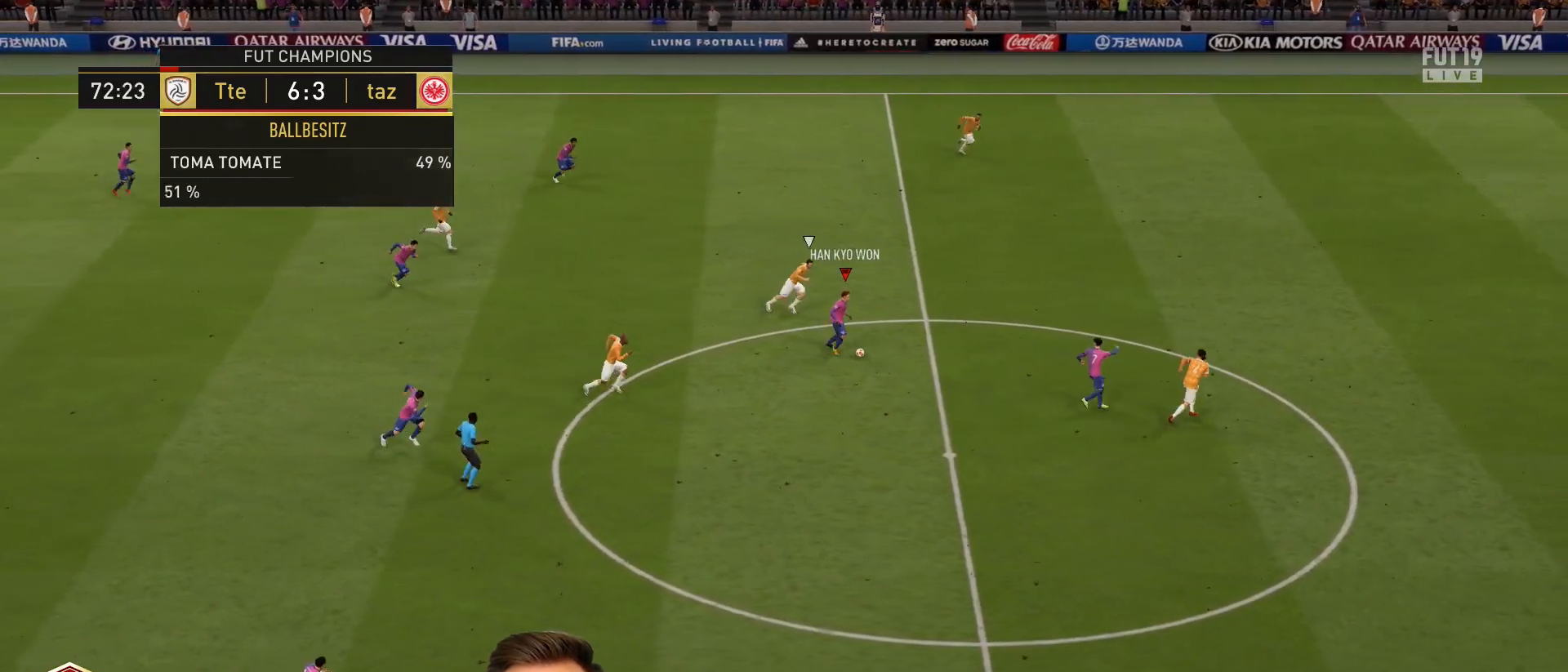
{"buttons": ["R2"], "left_stick": "right", "right_stick": "center", "events": [[83, "R2", "down"]]}
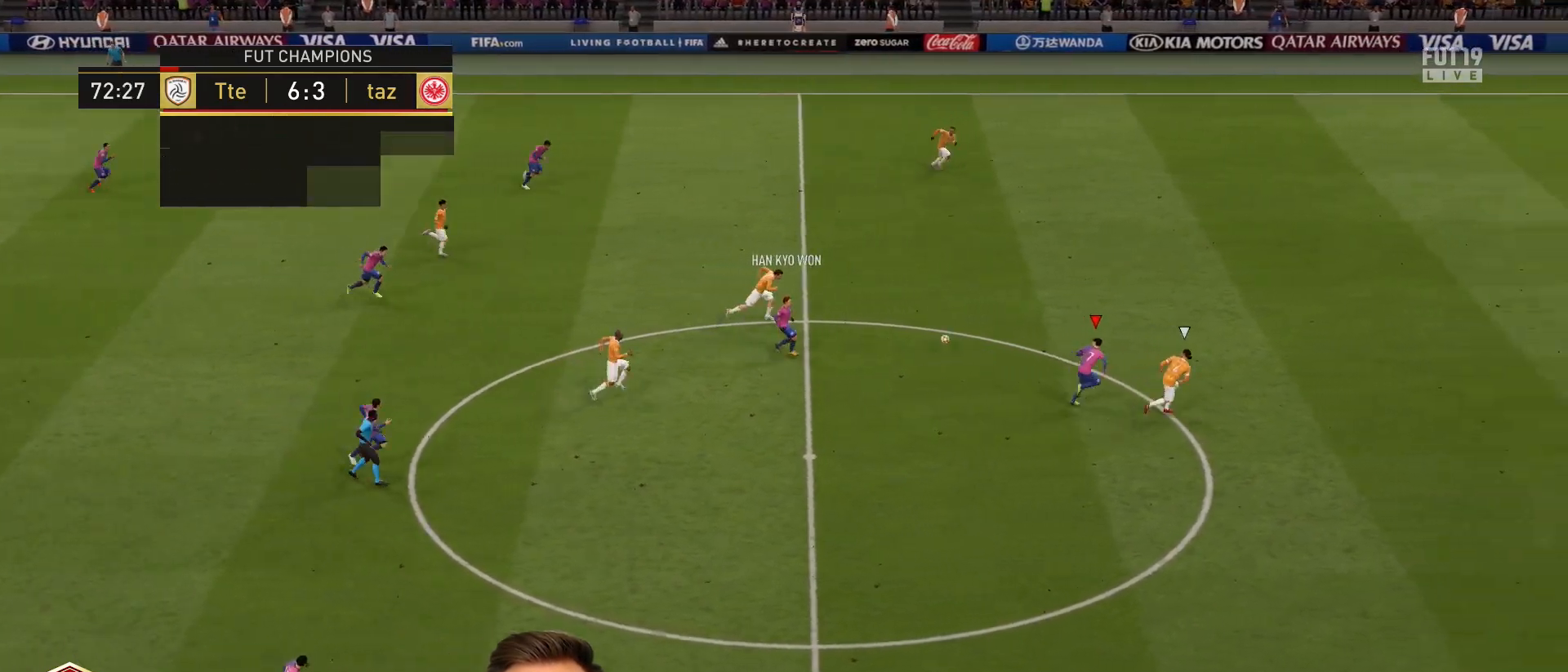
{"buttons": ["R2"], "left_stick": "right", "right_stick": "center", "events": []}
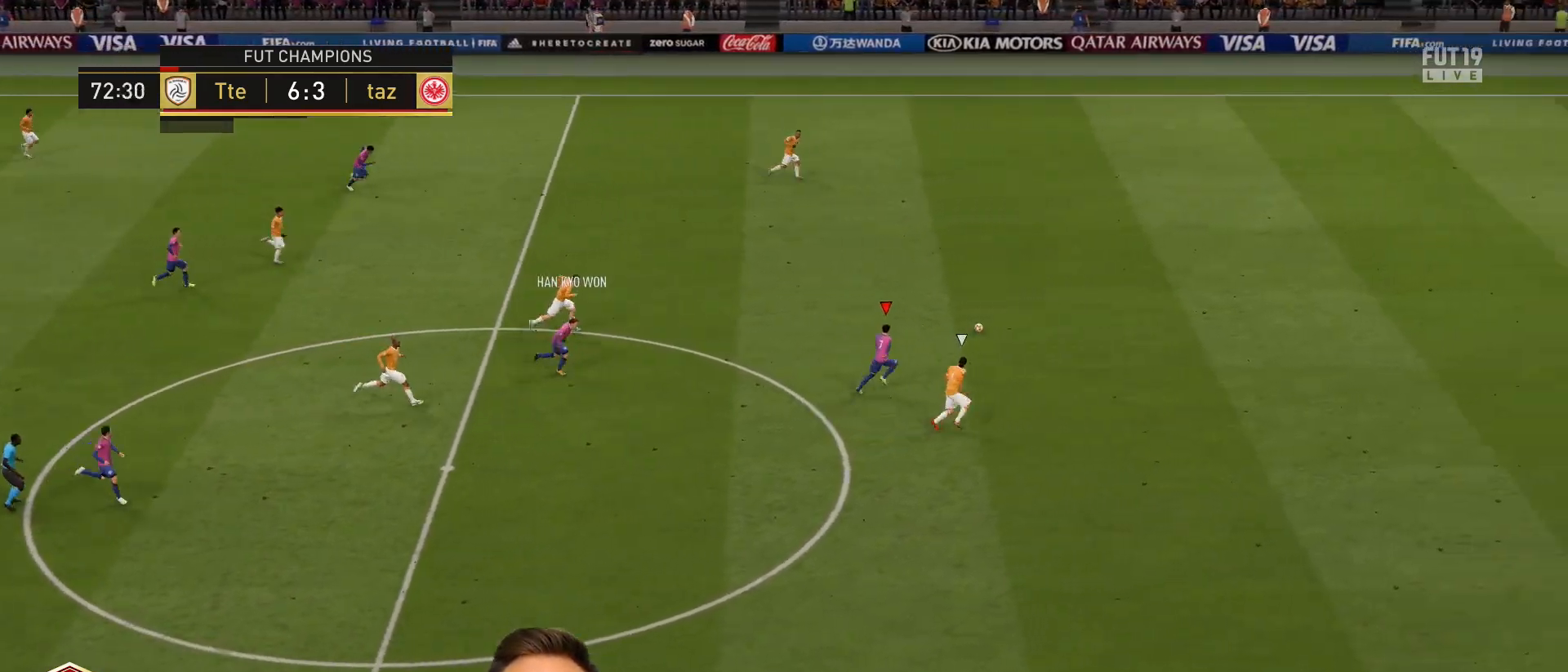
{"buttons": ["R2"], "left_stick": "right", "right_stick": "center", "events": []}
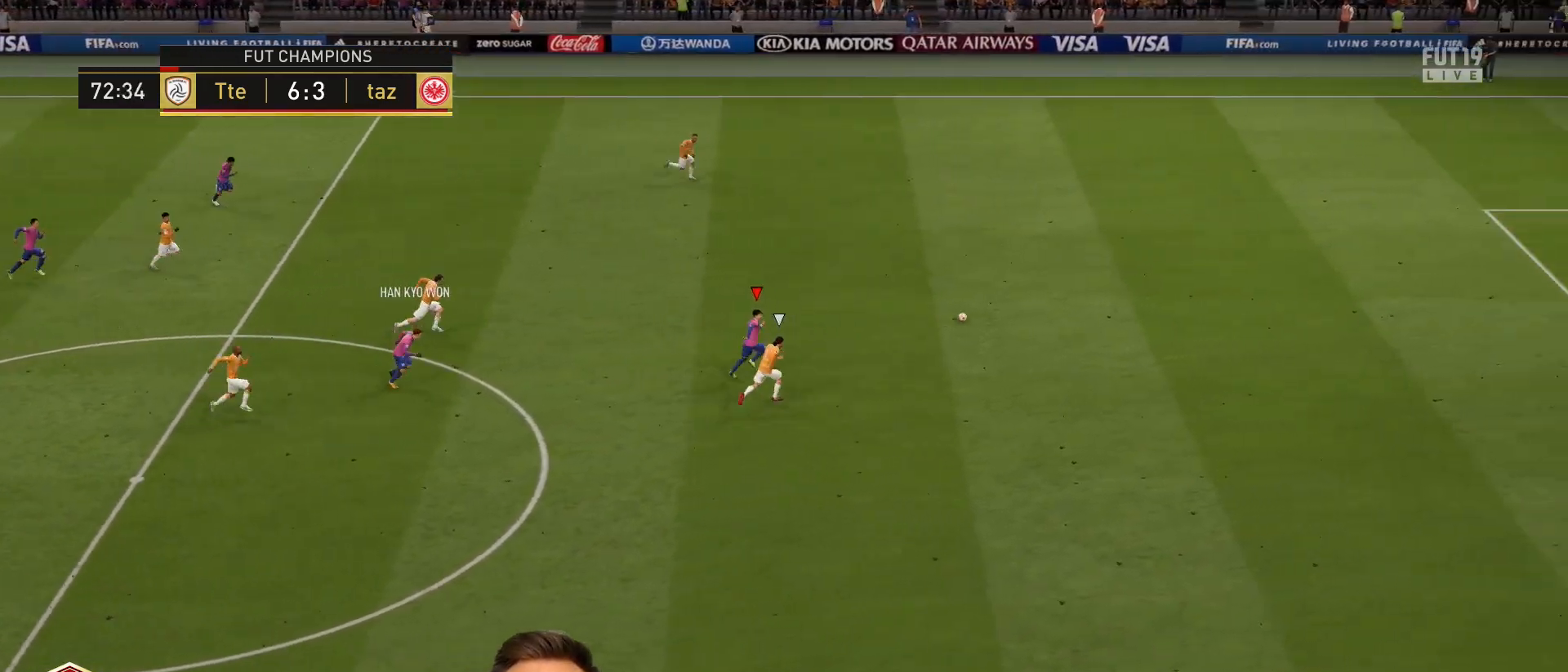
{"buttons": ["R2"], "left_stick": "right", "right_stick": "center", "events": []}
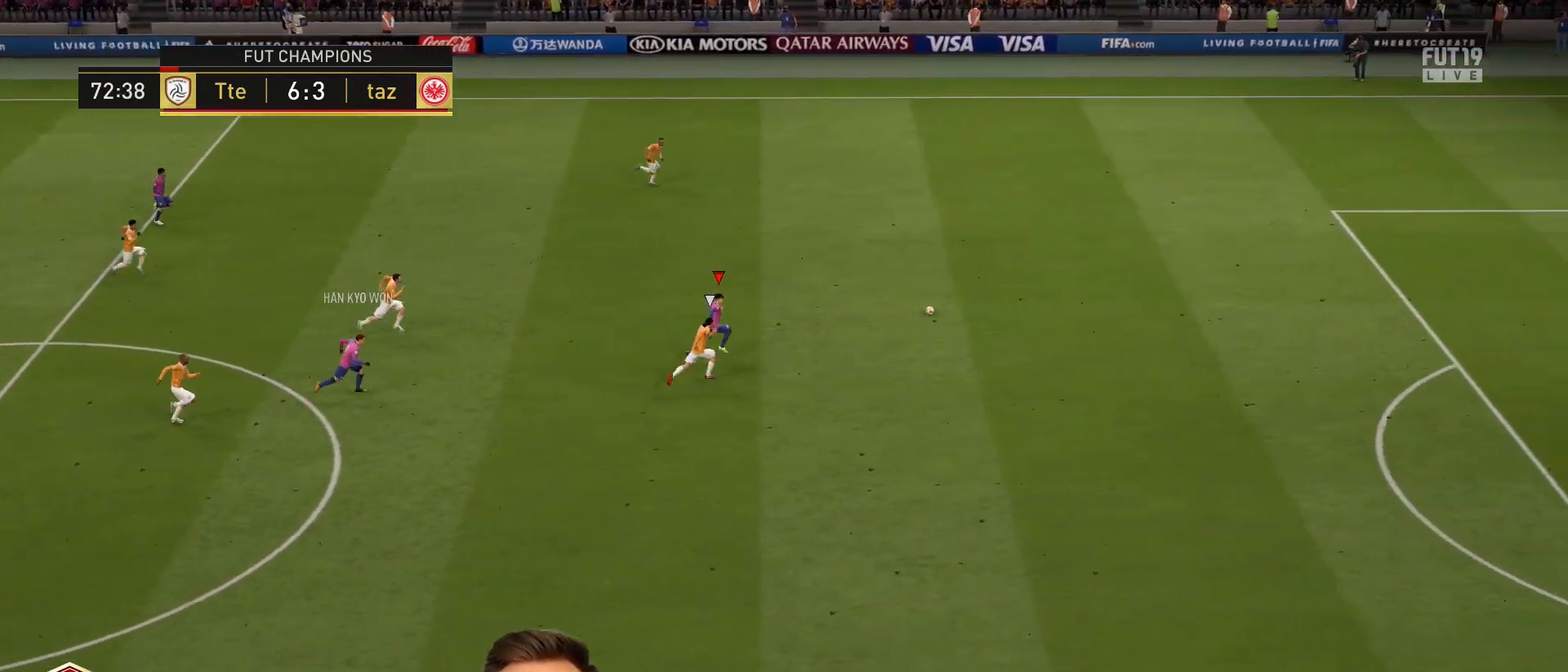
{"buttons": ["R2"], "left_stick": "right", "right_stick": "right", "events": [[317, "right_stick", "right"]]}
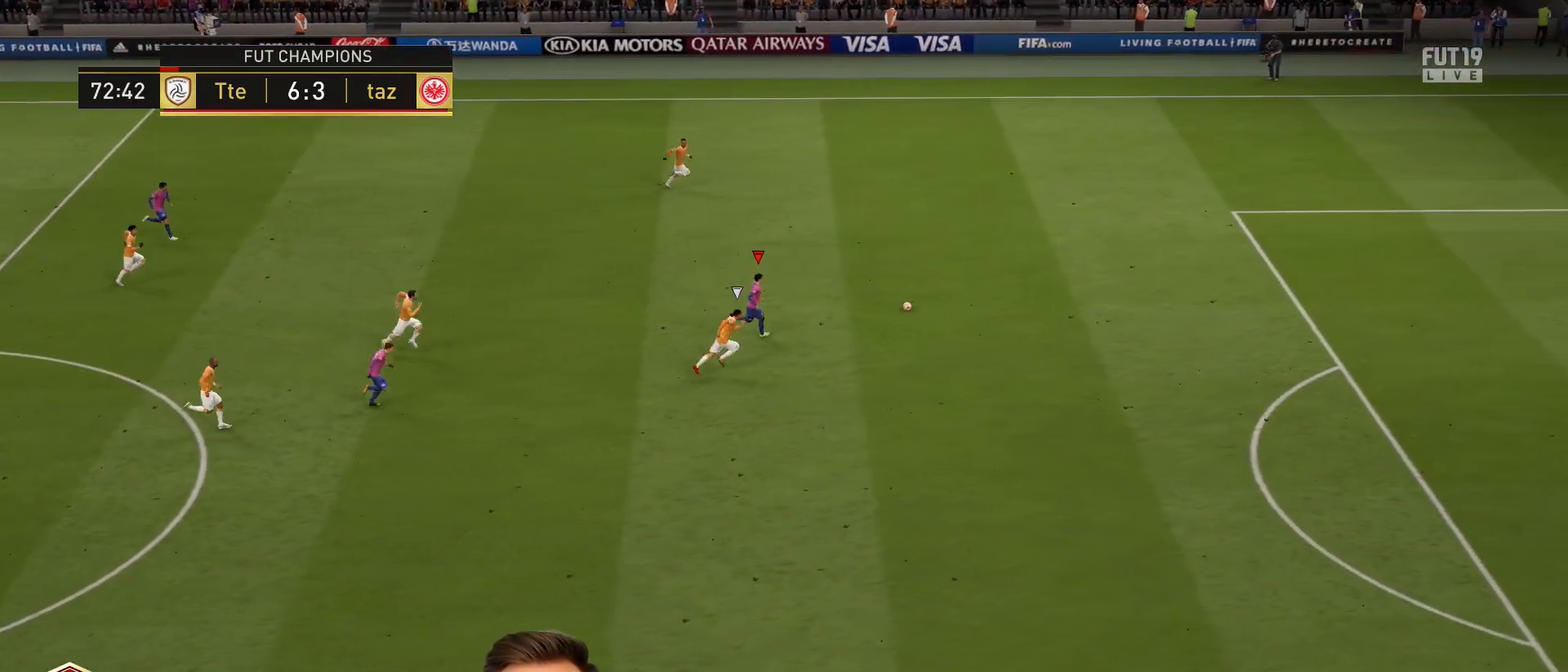
{"buttons": ["R2"], "left_stick": "right", "right_stick": "center", "events": [[84, "right_stick", "center"]]}
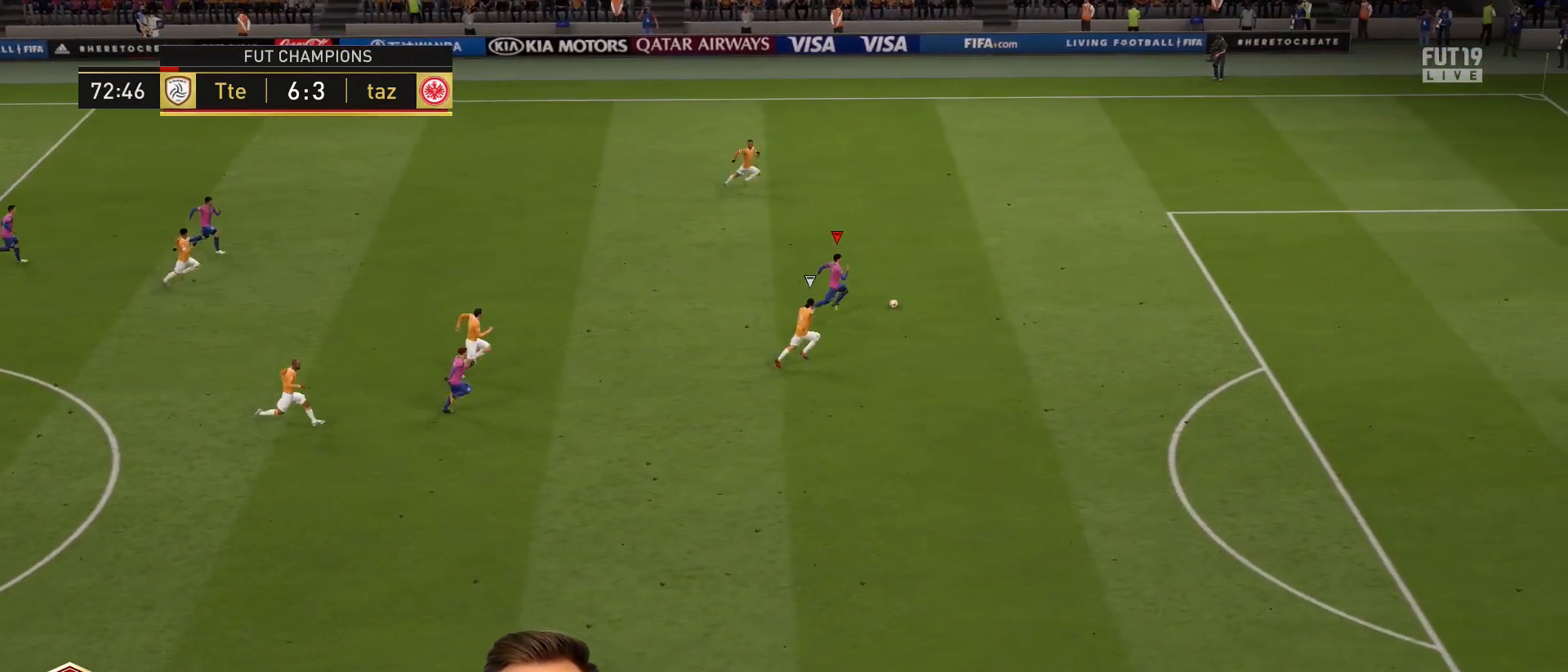
{"buttons": ["R2"], "left_stick": "right", "right_stick": "center", "events": []}
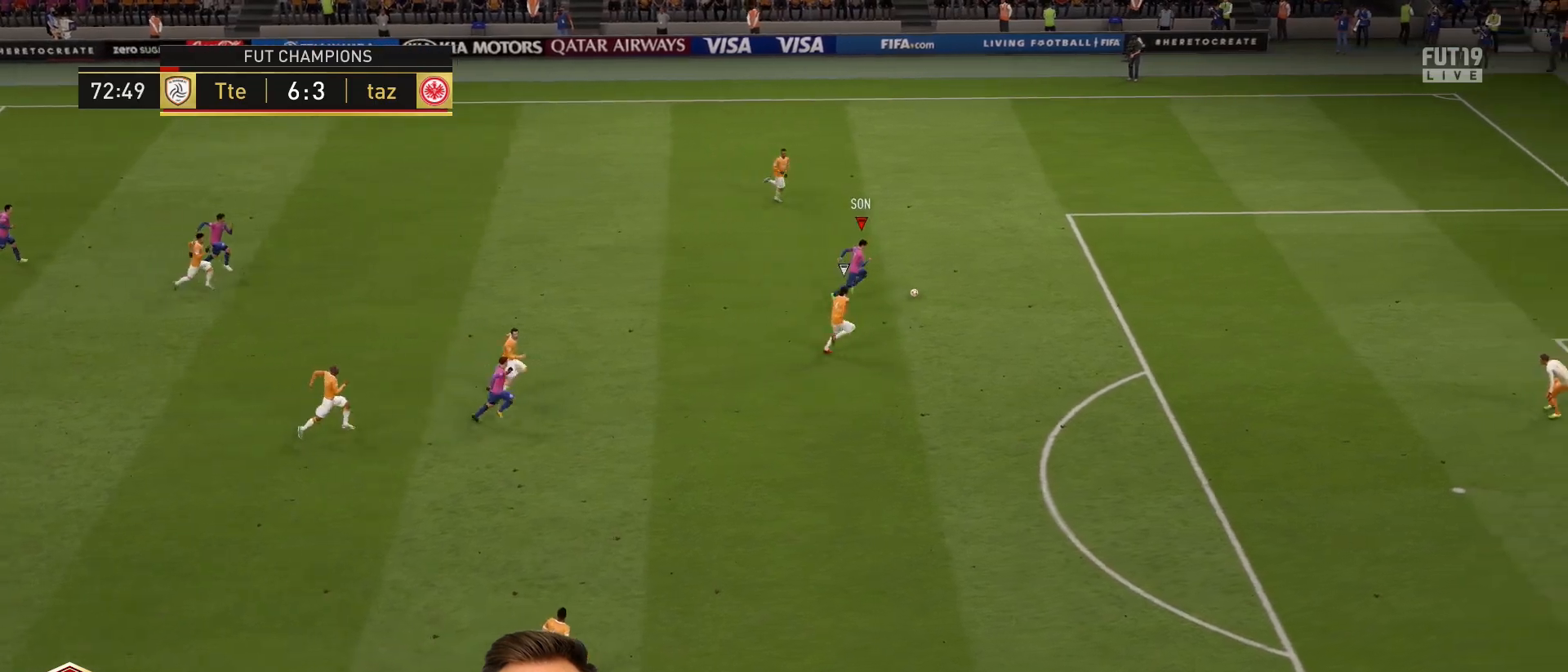
{"buttons": ["R2"], "left_stick": "right", "right_stick": "center", "events": []}
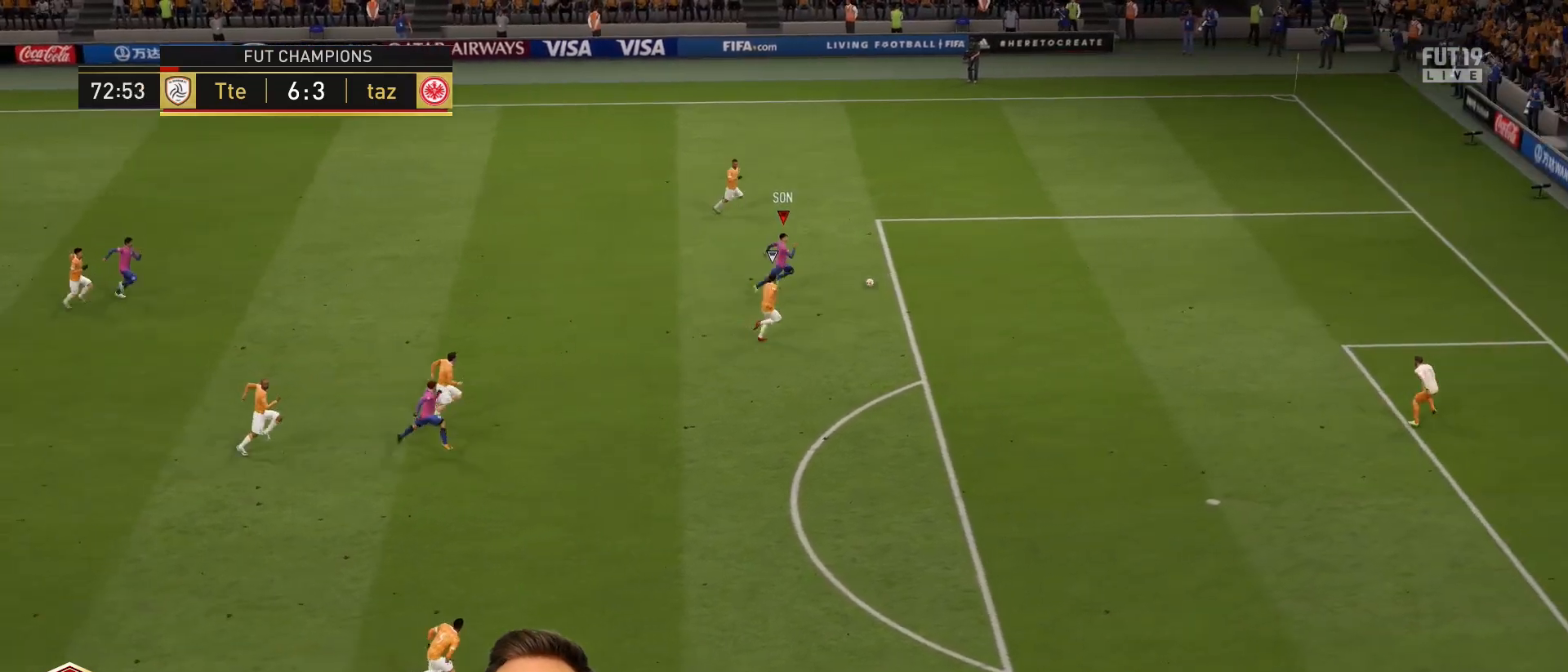
{"buttons": ["L1"], "left_stick": "right", "right_stick": "down", "events": [[50, "R2", "up"], [183, "right_stick", "down"], [217, "L1", "down"]]}
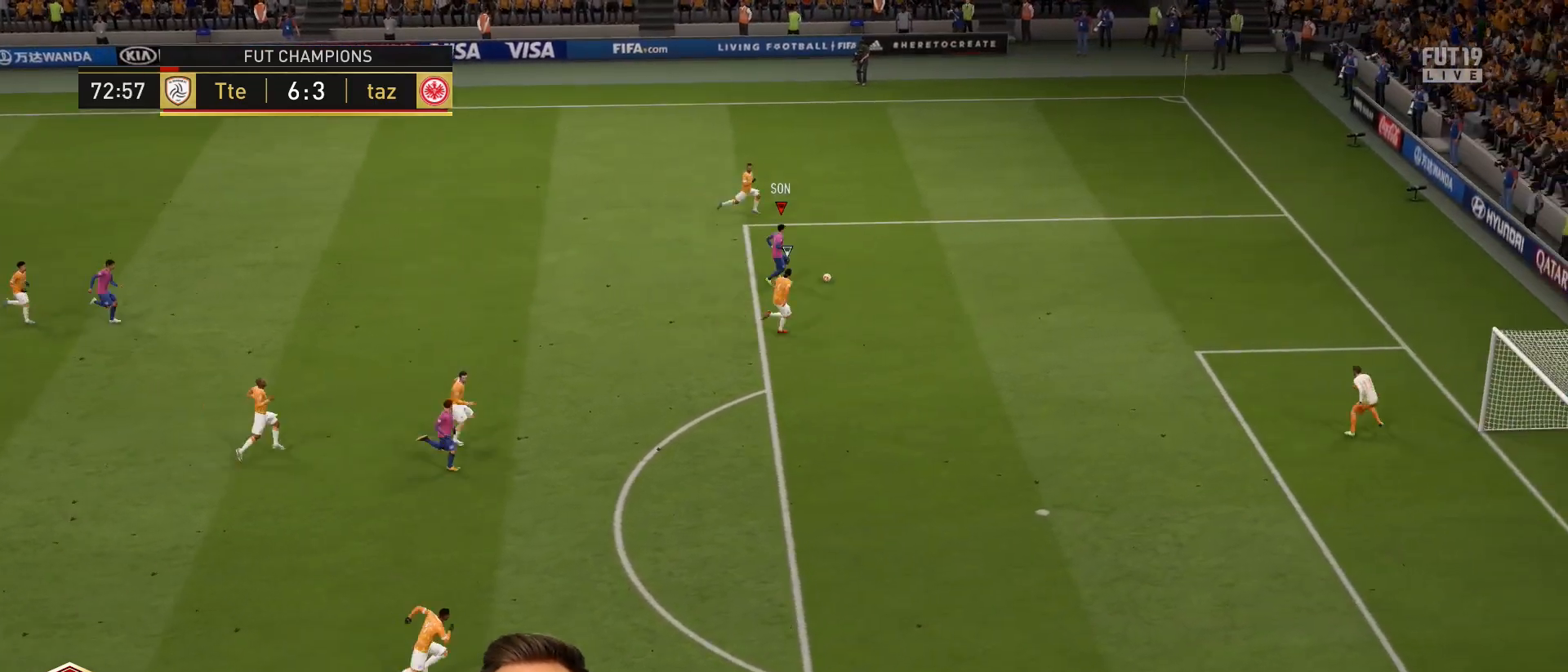
{"buttons": ["L1"], "left_stick": "down-right", "right_stick": "down-left", "events": [[284, "left_stick", "down-right"], [351, "L1", "up"], [351, "right_stick", "center"], [451, "right_stick", "down-left"], [484, "L1", "down"]]}
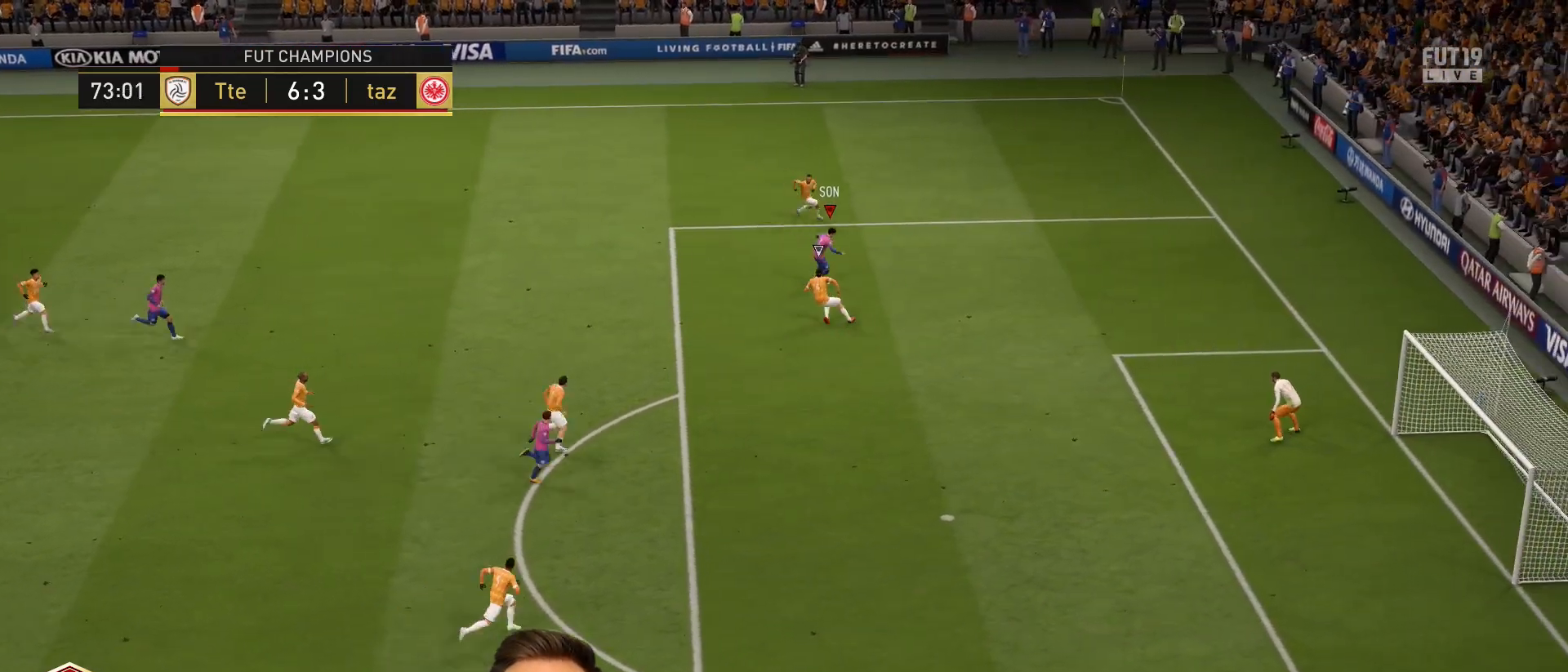
{"buttons": ["L1"], "left_stick": "down", "right_stick": "down-left", "events": [[217, "left_stick", "down"]]}
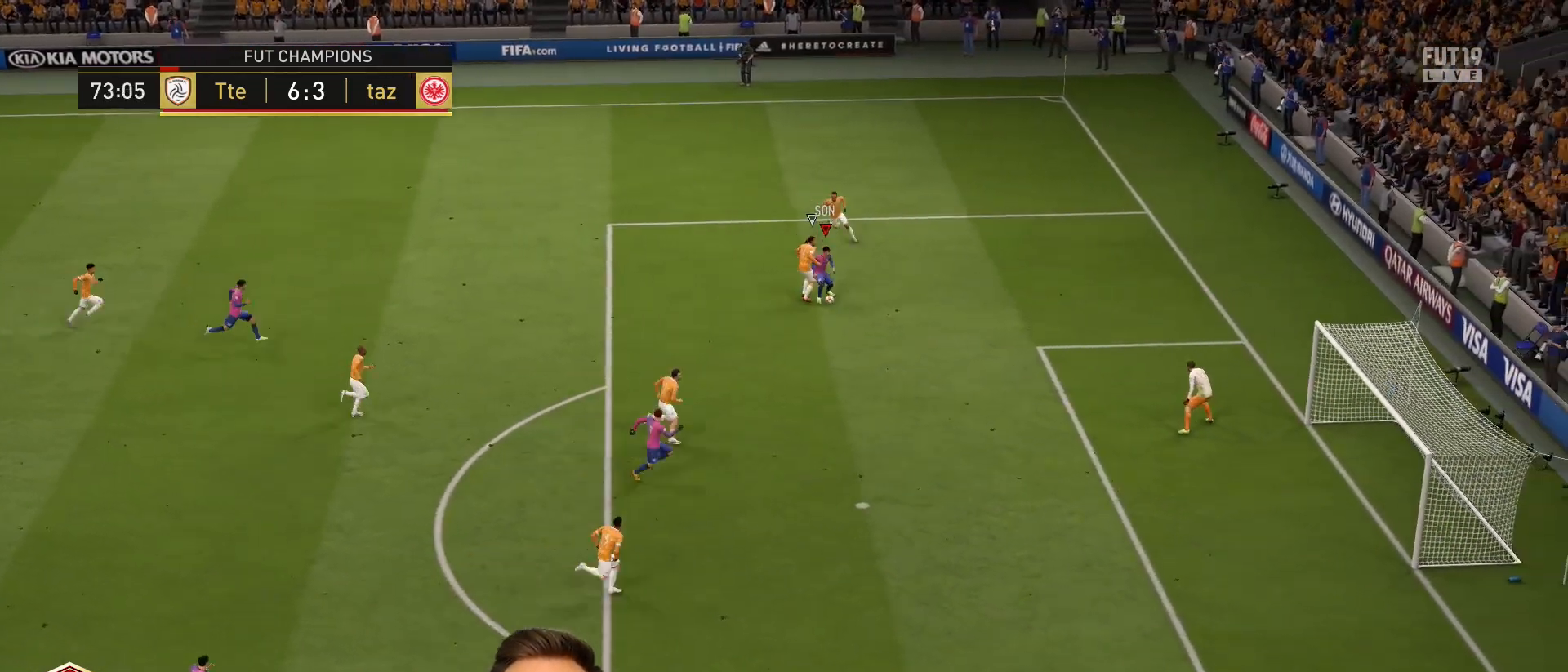
{"buttons": ["CIRCLE", "R1"], "left_stick": "down", "right_stick": "center", "events": [[17, "L1", "up"], [50, "right_stick", "center"], [451, "CIRCLE", "down"], [451, "R1", "down"]]}
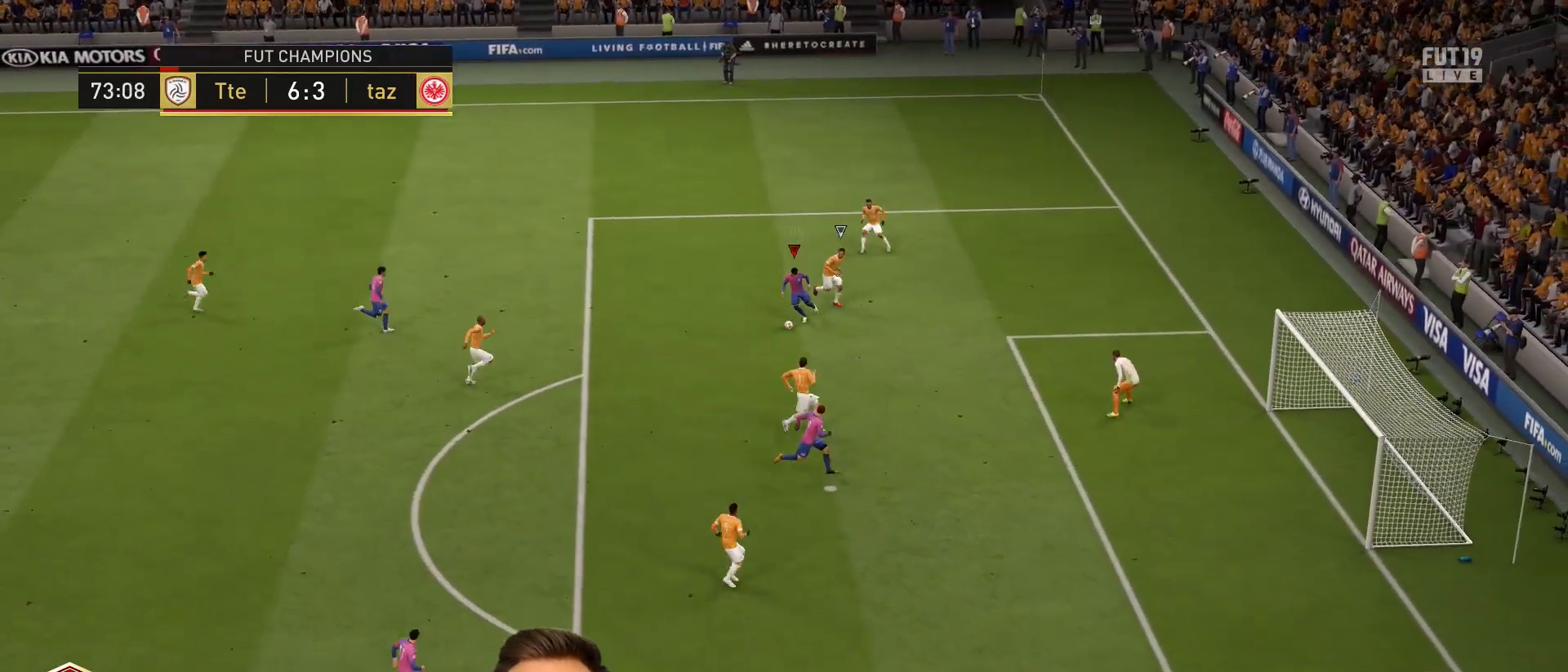
{"buttons": [], "left_stick": "down-right", "right_stick": "center", "events": [[117, "CIRCLE", "up"], [117, "R1", "up"], [250, "left_stick", "down-right"], [284, "R1", "down"], [317, "CIRCLE", "down"], [384, "R1", "up"], [417, "CIRCLE", "up"]]}
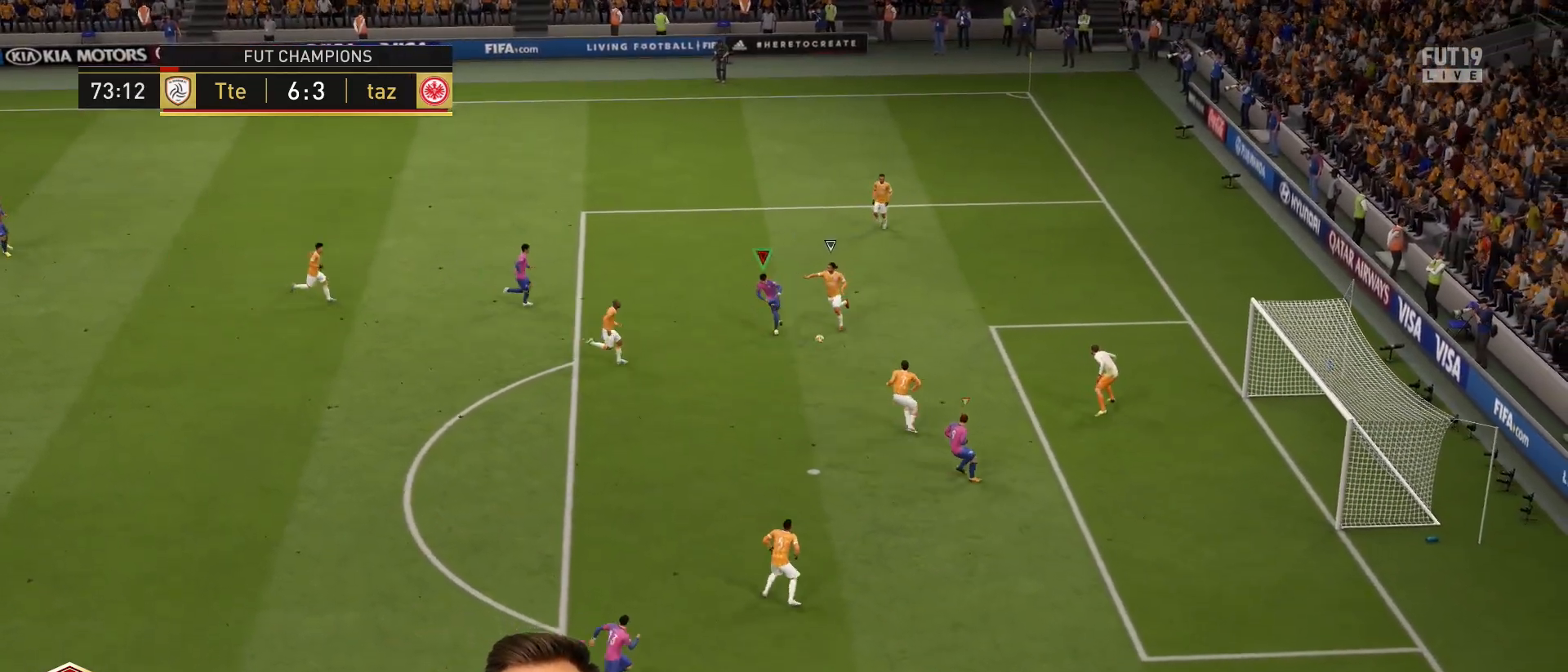
{"buttons": [], "left_stick": "right", "right_stick": "center", "events": [[117, "left_stick", "right"]]}
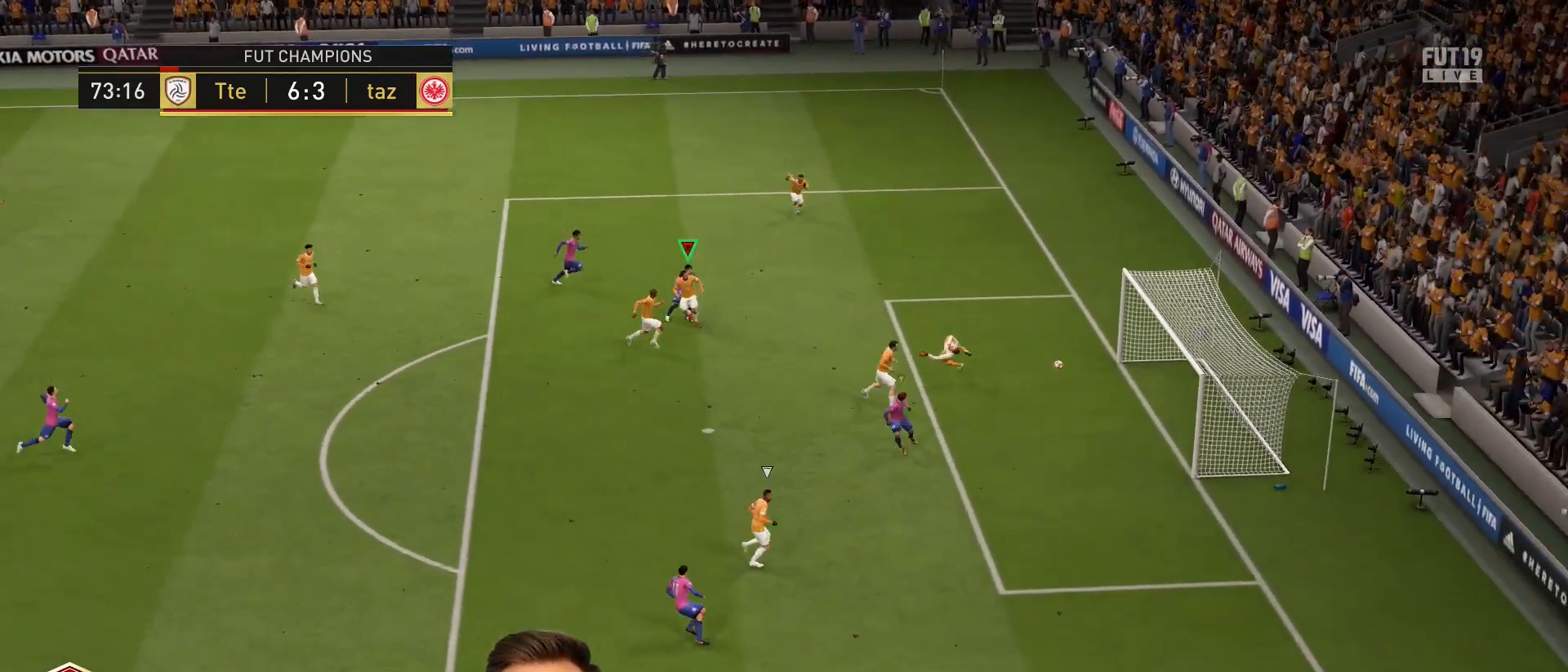
{"buttons": [], "left_stick": "right", "right_stick": "center", "events": []}
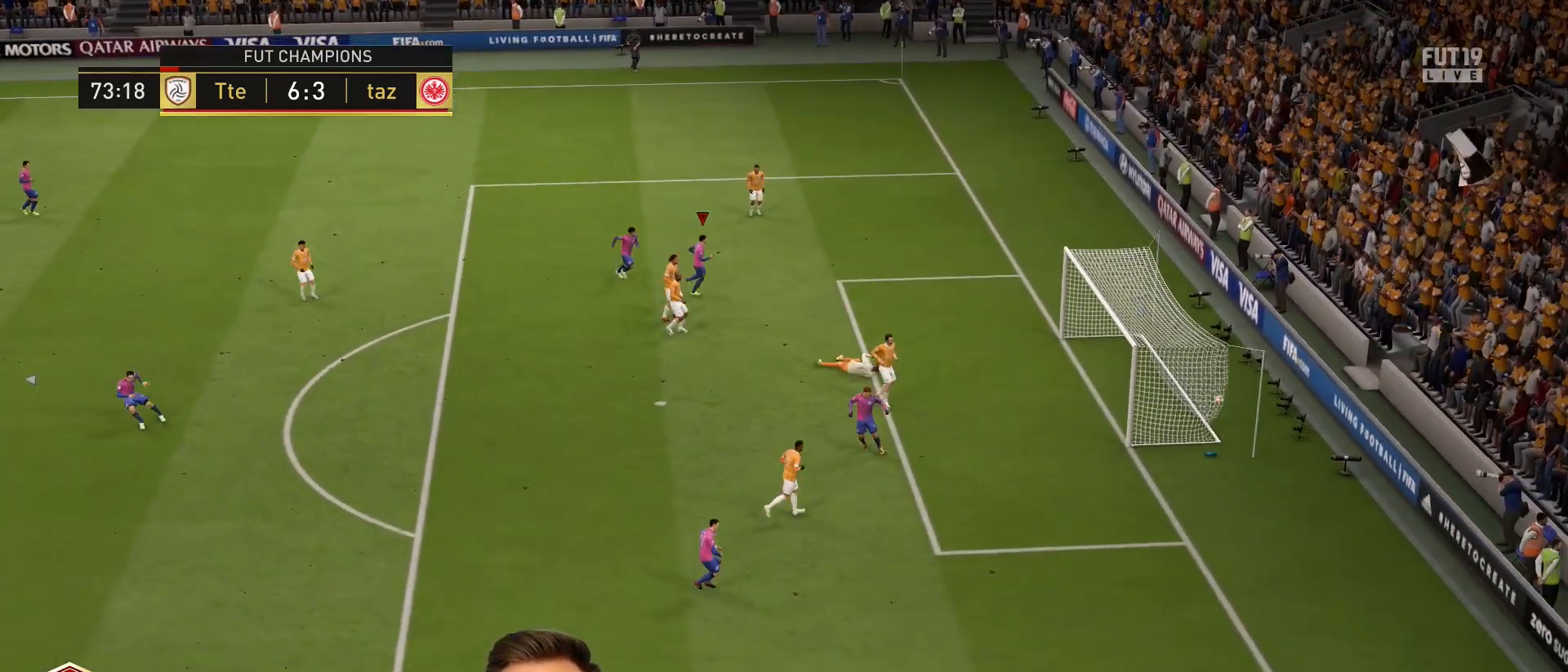
{"buttons": [], "left_stick": "up", "right_stick": "down-right", "events": [[151, "left_stick", "up-right"], [184, "right_stick", "down-left"], [317, "right_stick", "up-left"], [351, "left_stick", "up"], [384, "right_stick", "up-right"], [451, "right_stick", "down-right"]]}
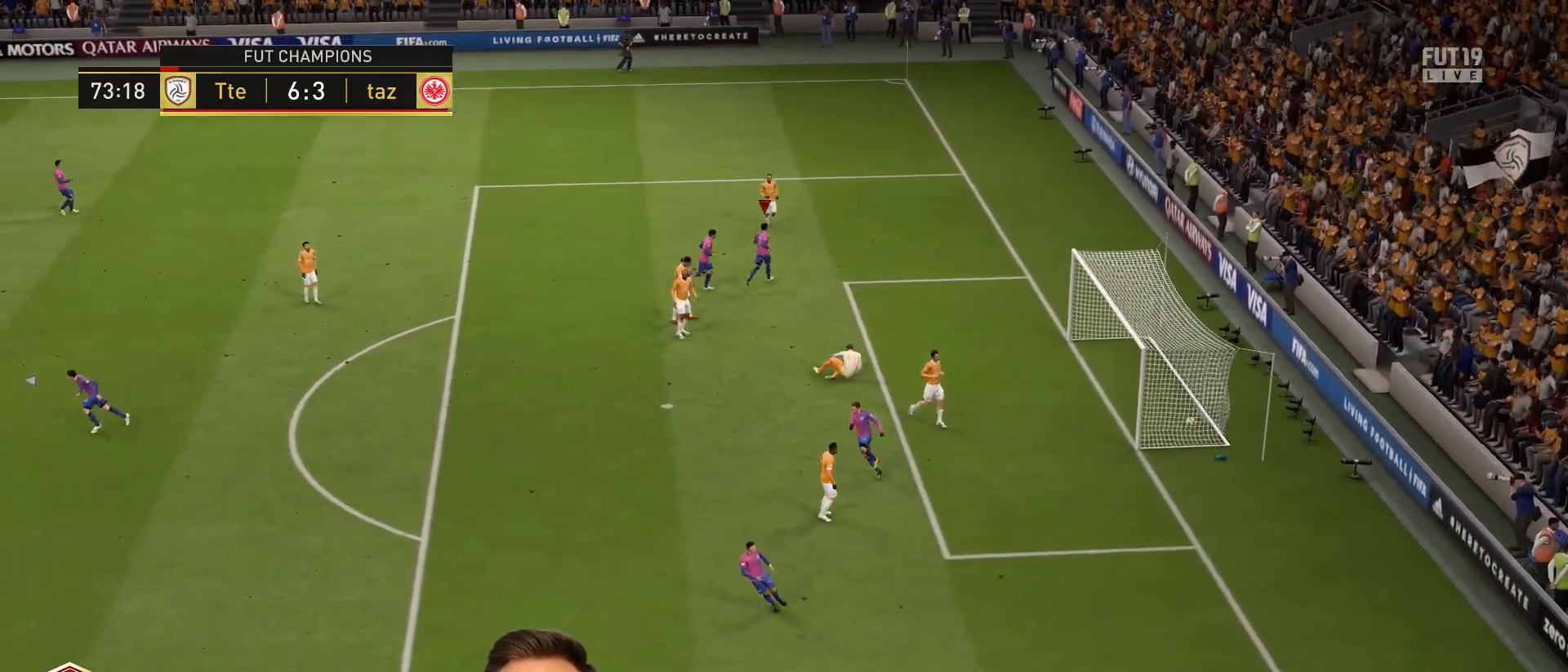
{"buttons": [], "left_stick": "up", "right_stick": "up", "events": [[67, "right_stick", "down-left"], [134, "right_stick", "up-left"], [234, "right_stick", "right"], [334, "right_stick", "down"], [401, "right_stick", "left"], [501, "right_stick", "up"]]}
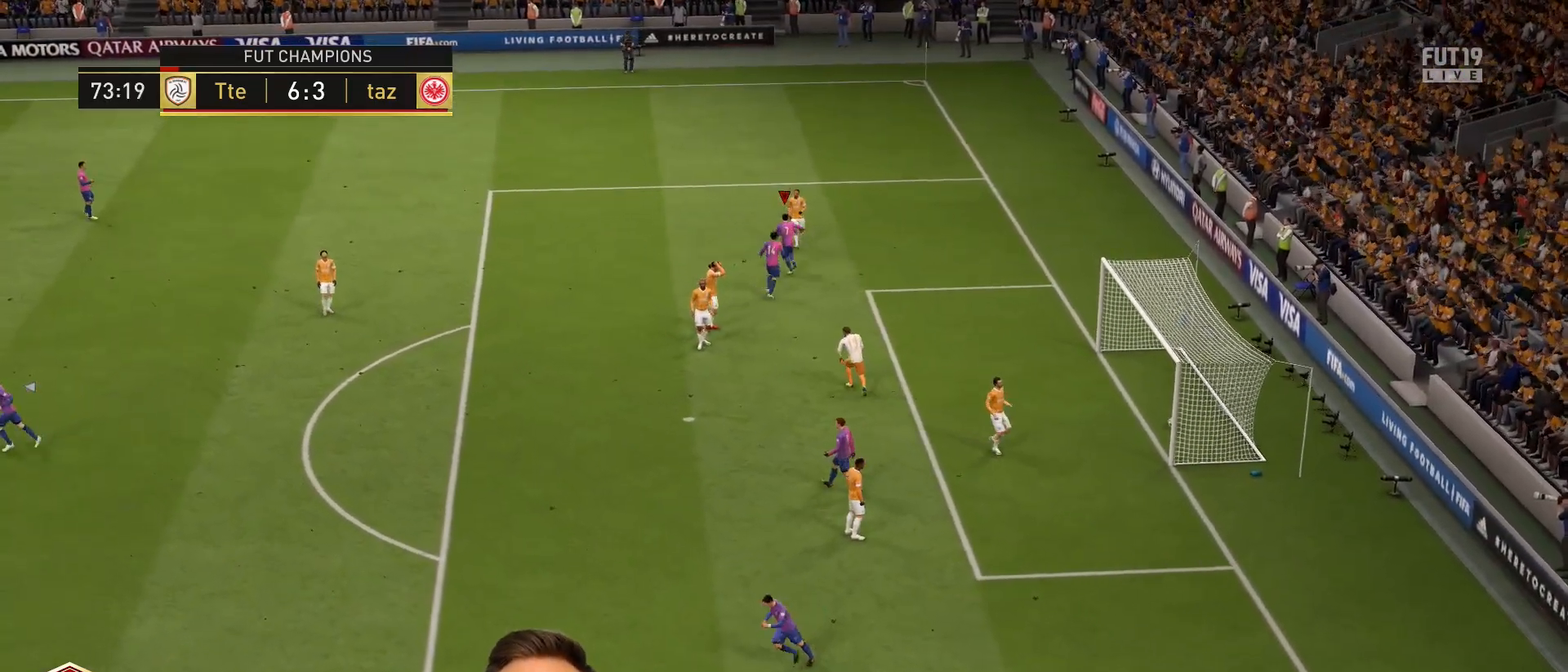
{"buttons": [], "left_stick": "up", "right_stick": "left", "events": [[66, "right_stick", "right"], [133, "right_stick", "down"], [200, "right_stick", "left"], [300, "right_stick", "up"], [367, "right_stick", "right"], [500, "right_stick", "left"]]}
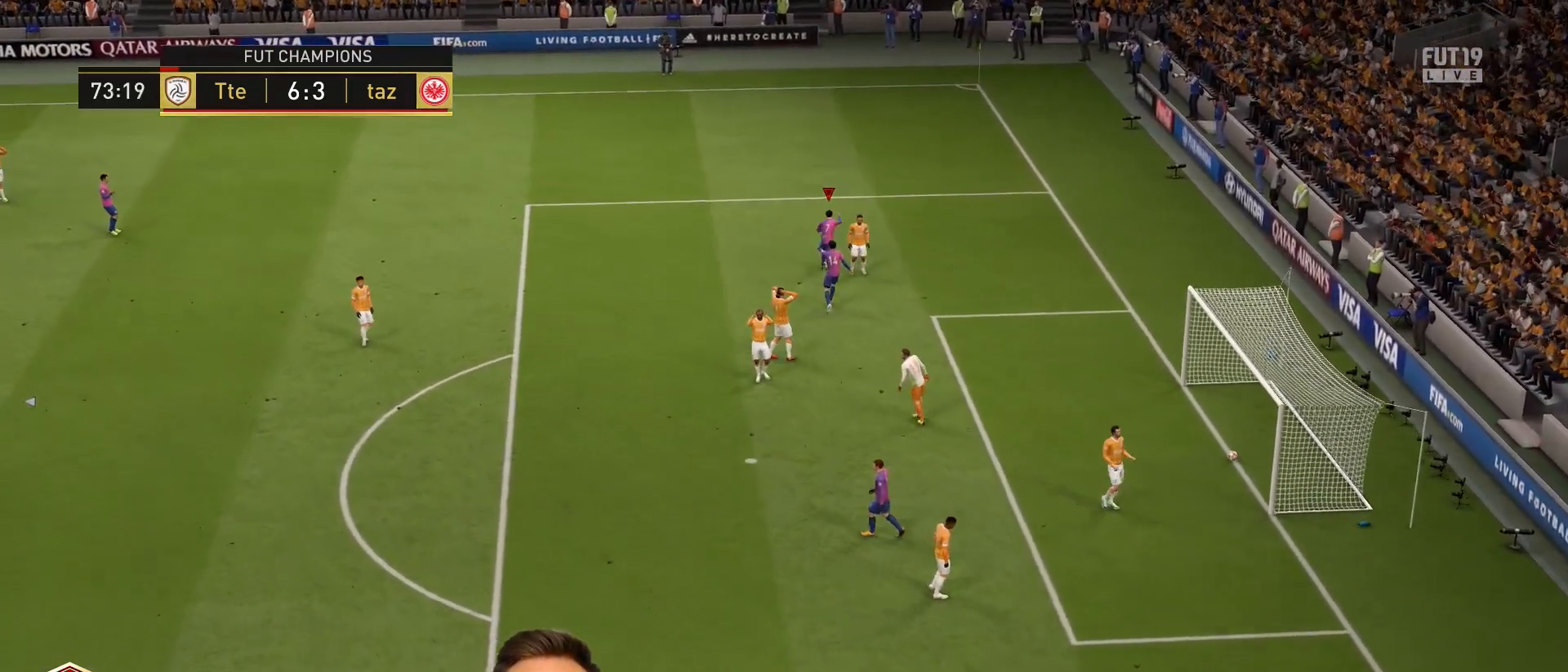
{"buttons": [], "left_stick": "up", "right_stick": "up", "events": [[100, "right_stick", "up"], [167, "right_stick", "right"], [267, "right_stick", "down"], [334, "right_stick", "left"], [434, "right_stick", "up"]]}
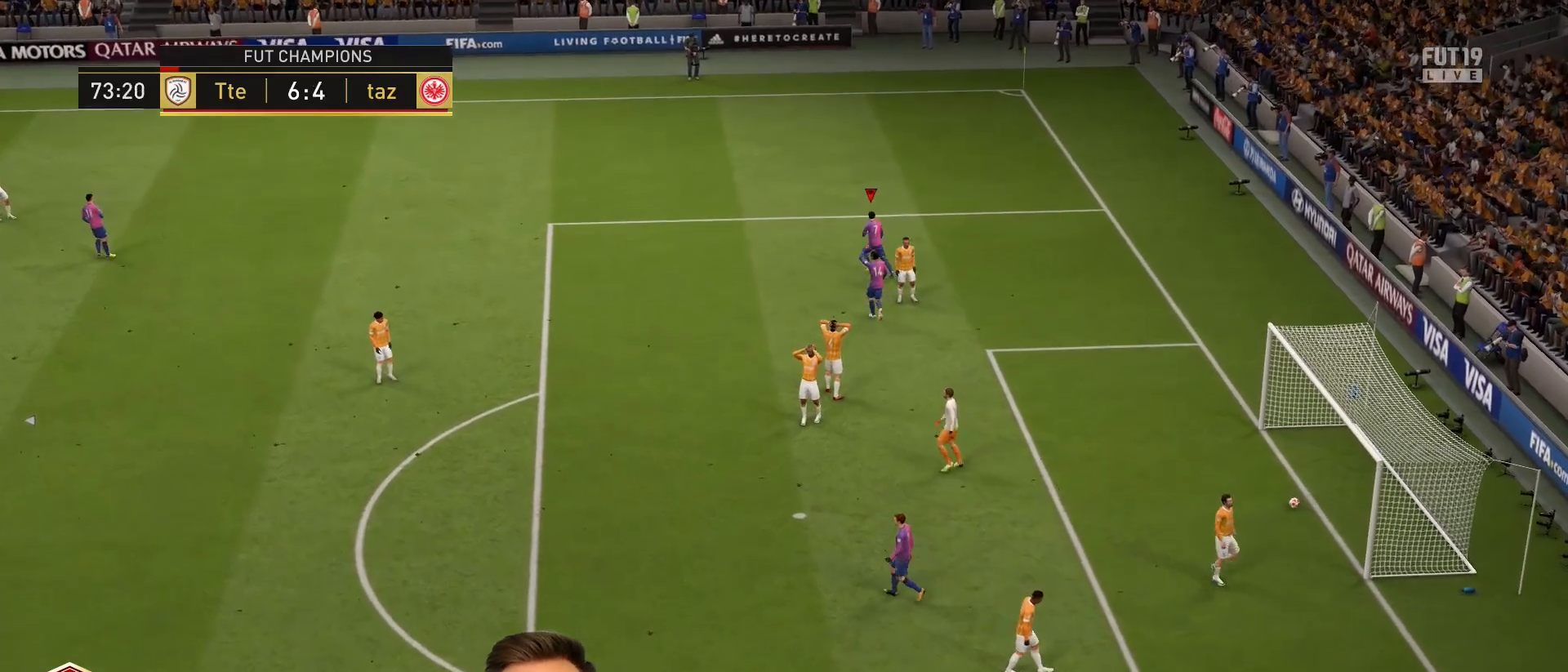
{"buttons": [], "left_stick": "up", "right_stick": "down", "events": [[66, "right_stick", "right"], [167, "right_stick", "down"], [233, "right_stick", "left"], [333, "right_stick", "up"], [400, "right_stick", "right"], [500, "right_stick", "down"]]}
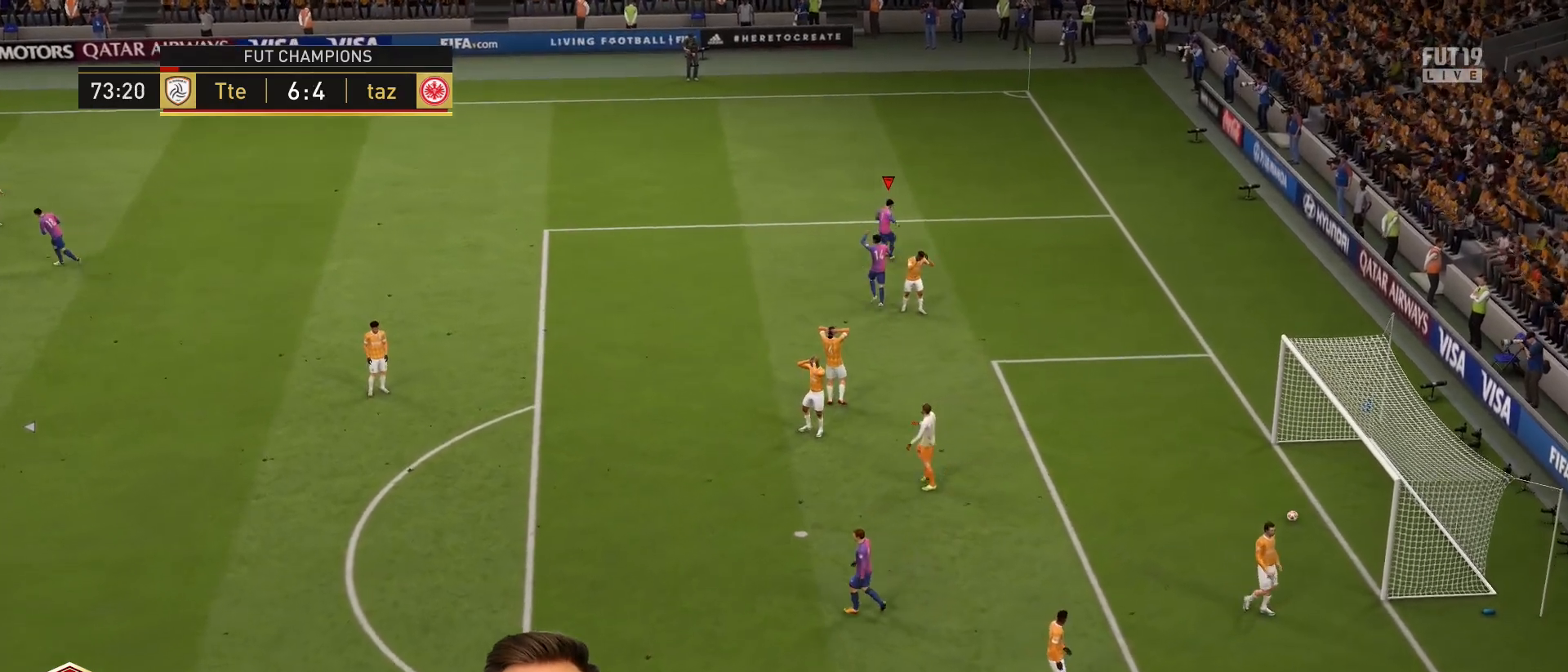
{"buttons": [], "left_stick": "right", "right_stick": "center", "events": [[67, "right_stick", "left"], [234, "left_stick", "right"], [234, "right_stick", "center"]]}
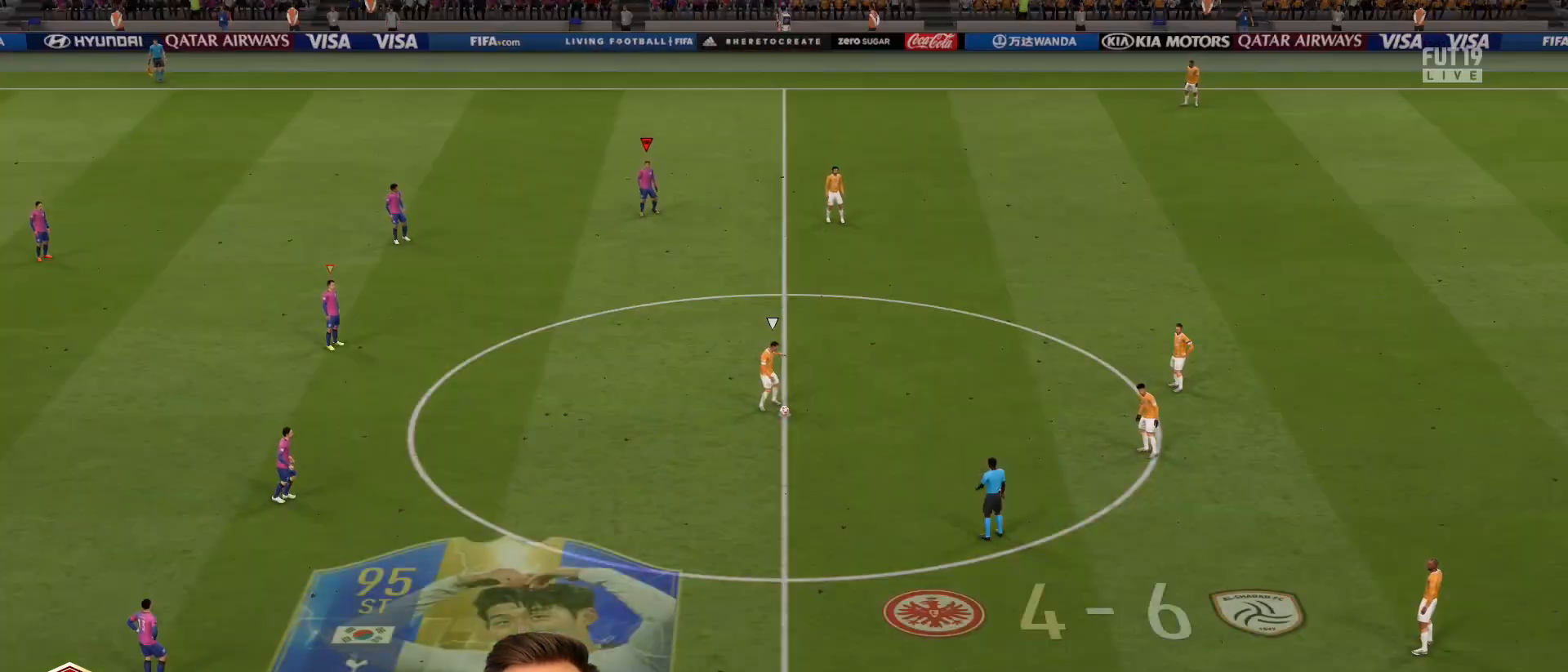
{"buttons": ["R2"], "left_stick": "down-right", "right_stick": "center", "events": [[150, "left_stick", "down-right"], [217, "R2", "down"]]}